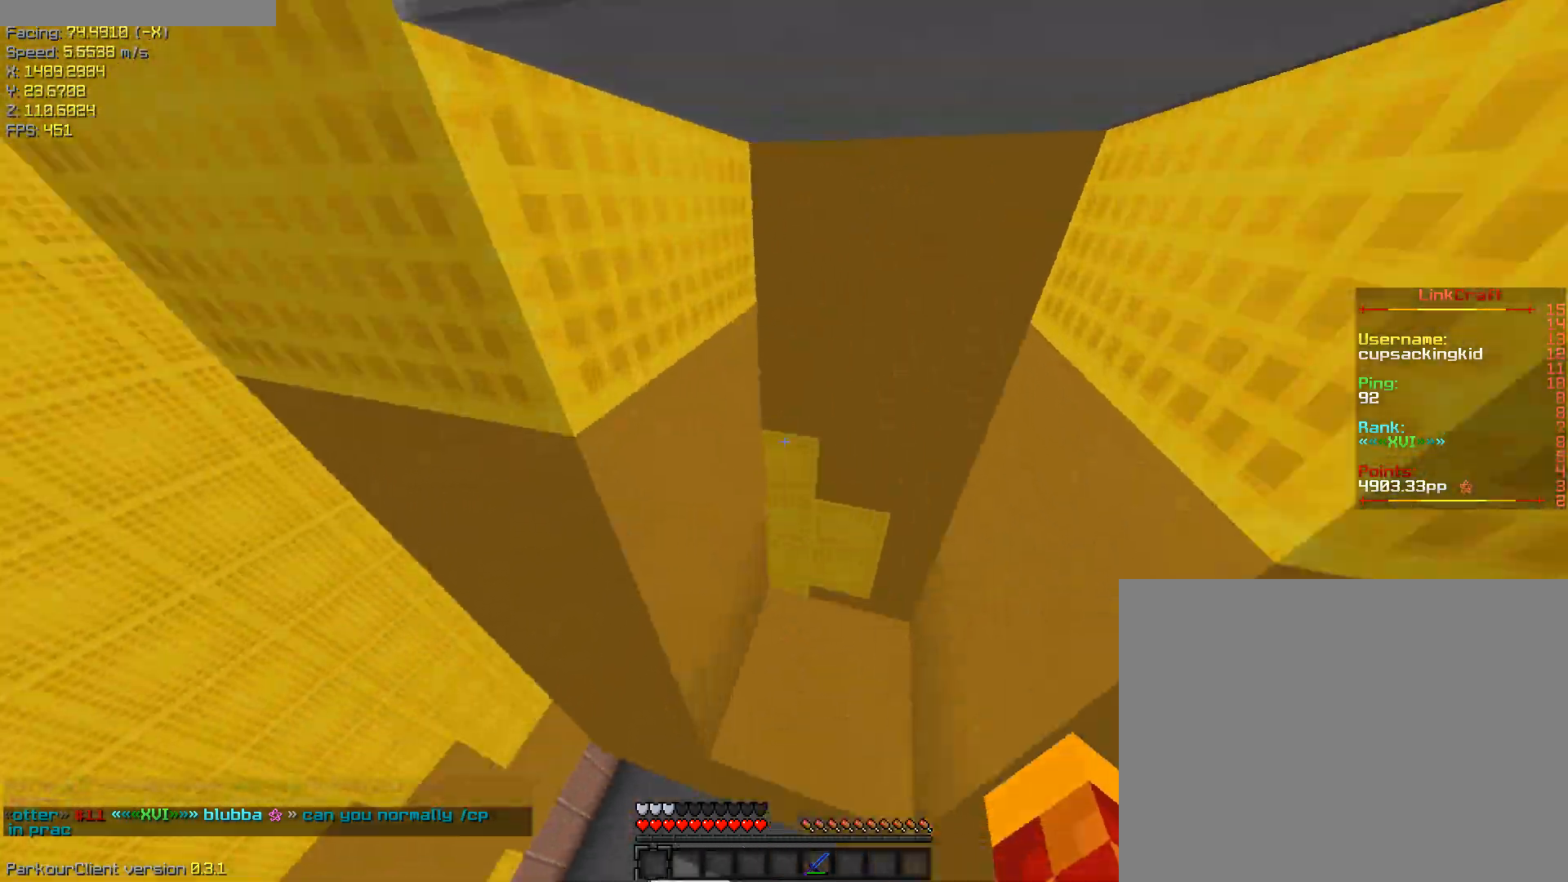
Gameplay with keyboard; each line is a JSON object with the keys held at the frame after it. "events" lists presses ("down") and releases ("up") of "a", "ctrl", "d", "s", "shift", "space" and "w" between this image and that frame as [ms after this image, input, new state], when the widget could be followed in between. No other keys are recorded. Mouse input is not recorded.
{"keys": ["space", "w"], "events": [[17, "d", "down"], [200, "shift", "down"], [400, "d", "up"], [400, "shift", "up"], [433, "space", "down"]]}
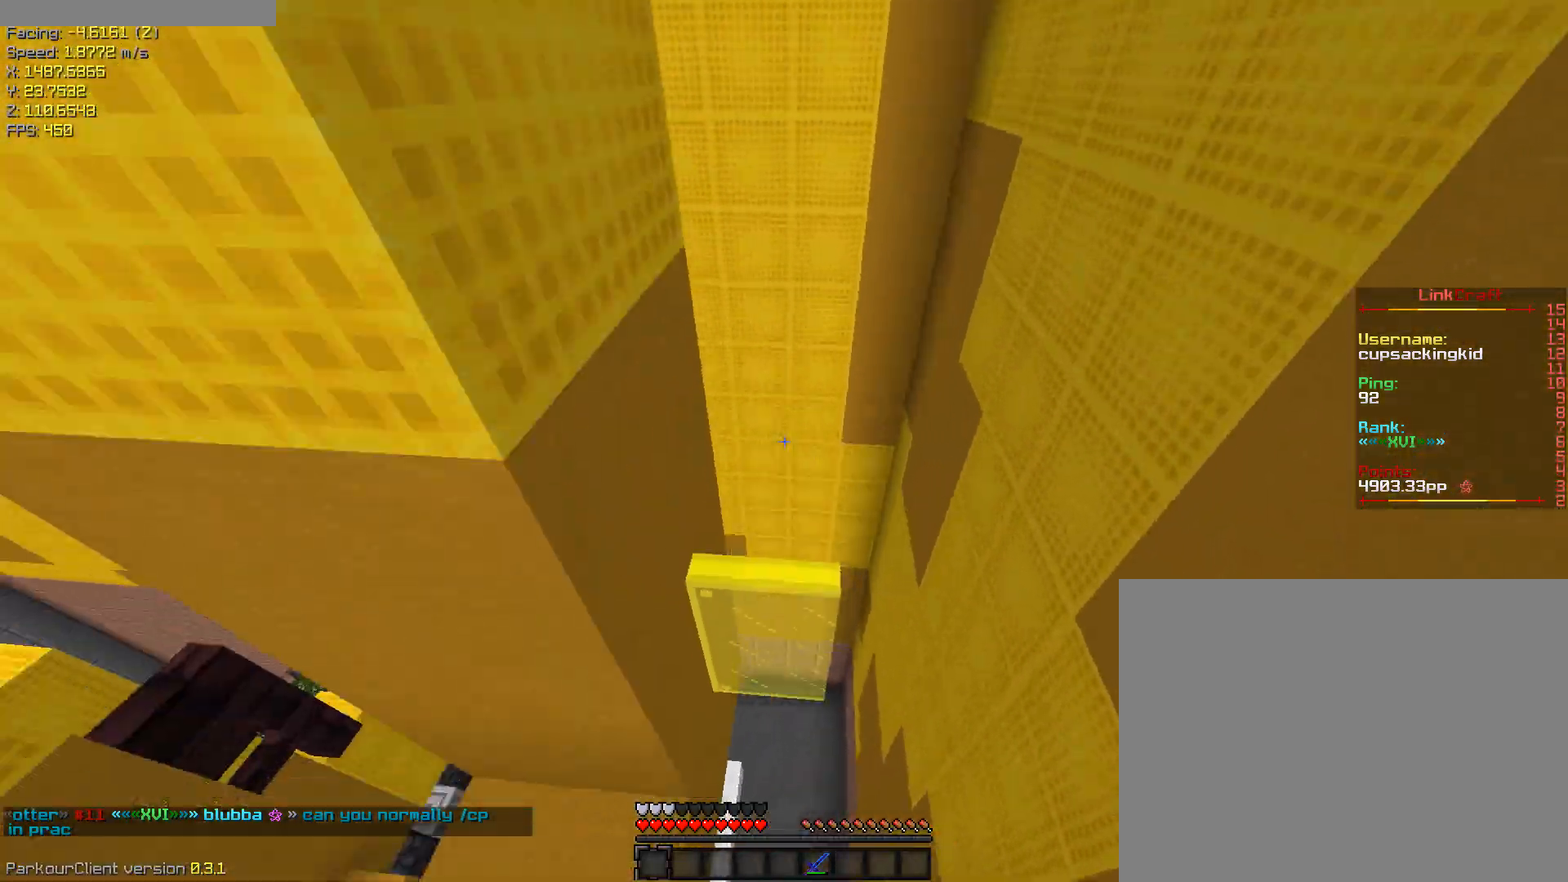
{"keys": ["d", "shift"], "events": [[33, "space", "up"], [133, "d", "down"], [267, "shift", "down"], [500, "w", "up"]]}
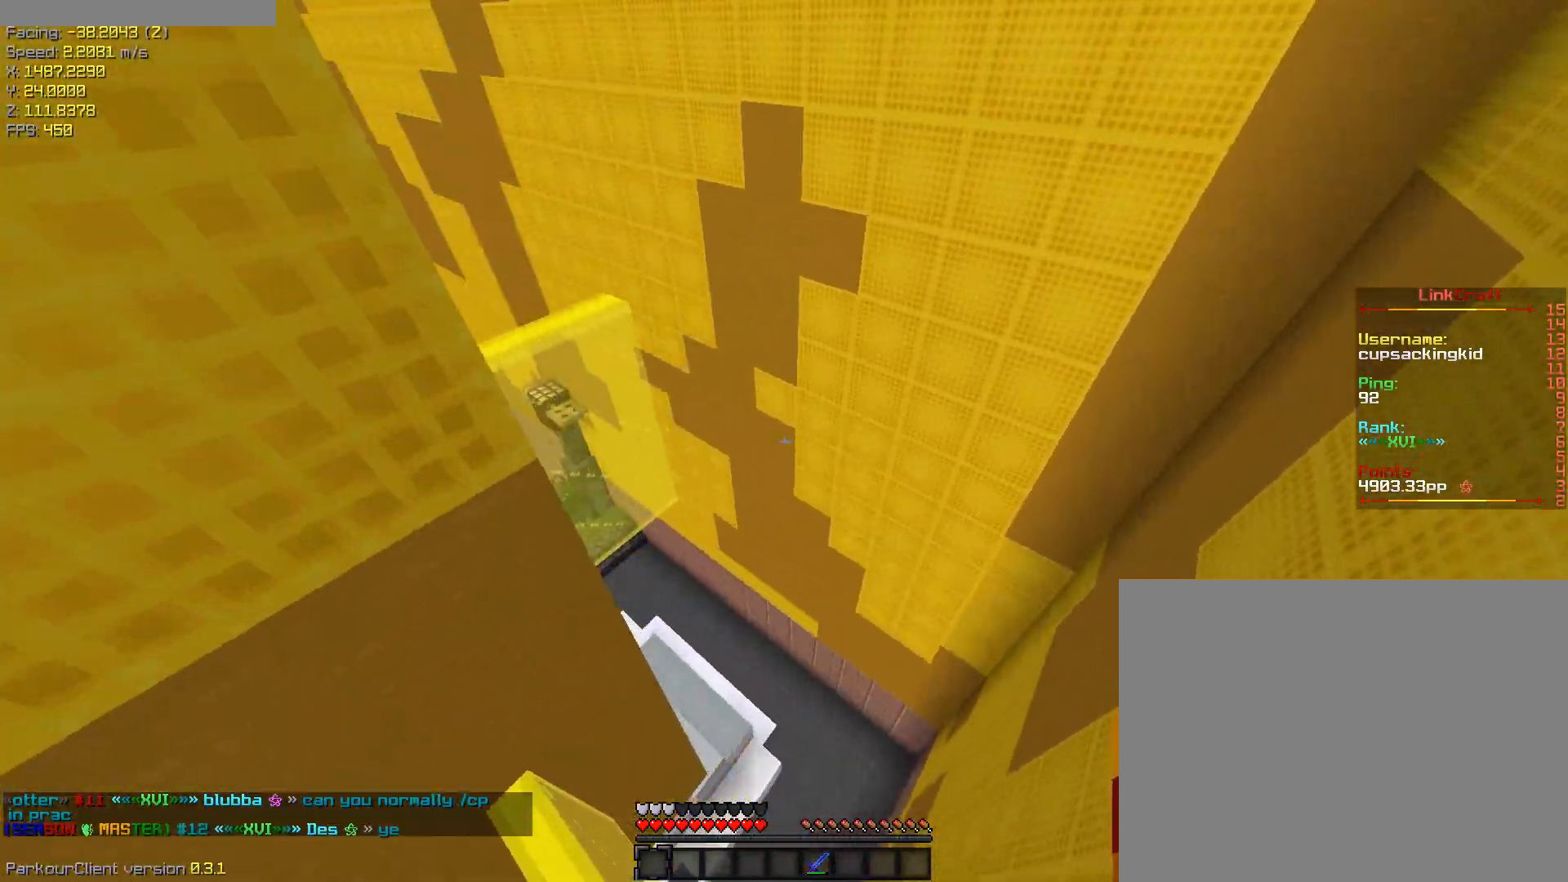
{"keys": ["ctrl", "space"], "events": [[50, "d", "up"], [233, "space", "down"], [283, "shift", "up"], [417, "ctrl", "down"]]}
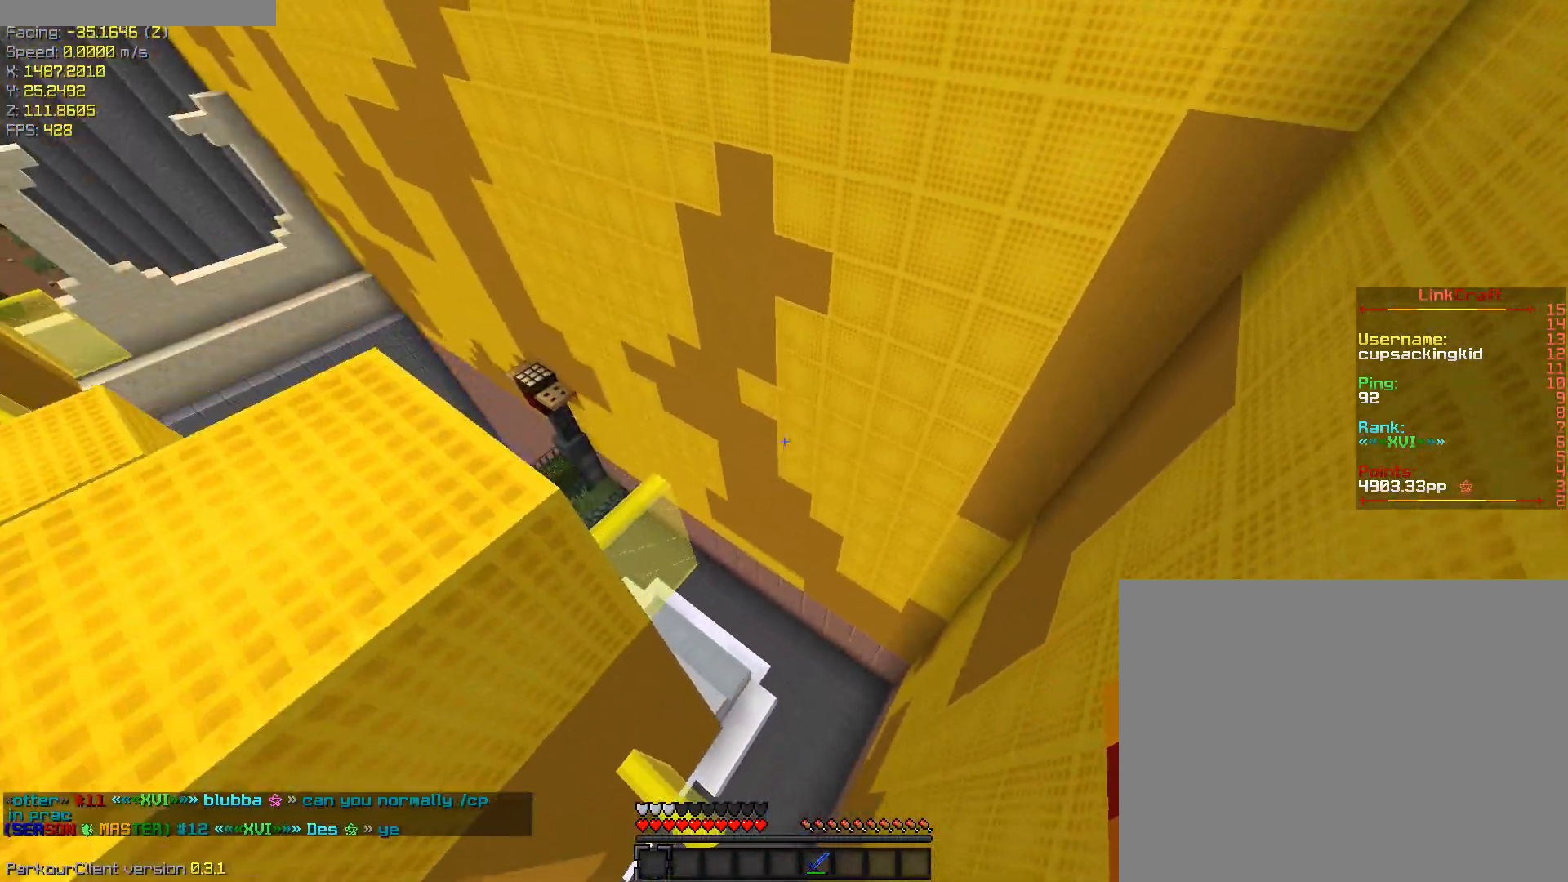
{"keys": ["a", "ctrl", "w"], "events": [[350, "w", "down"], [433, "a", "down"], [483, "space", "up"]]}
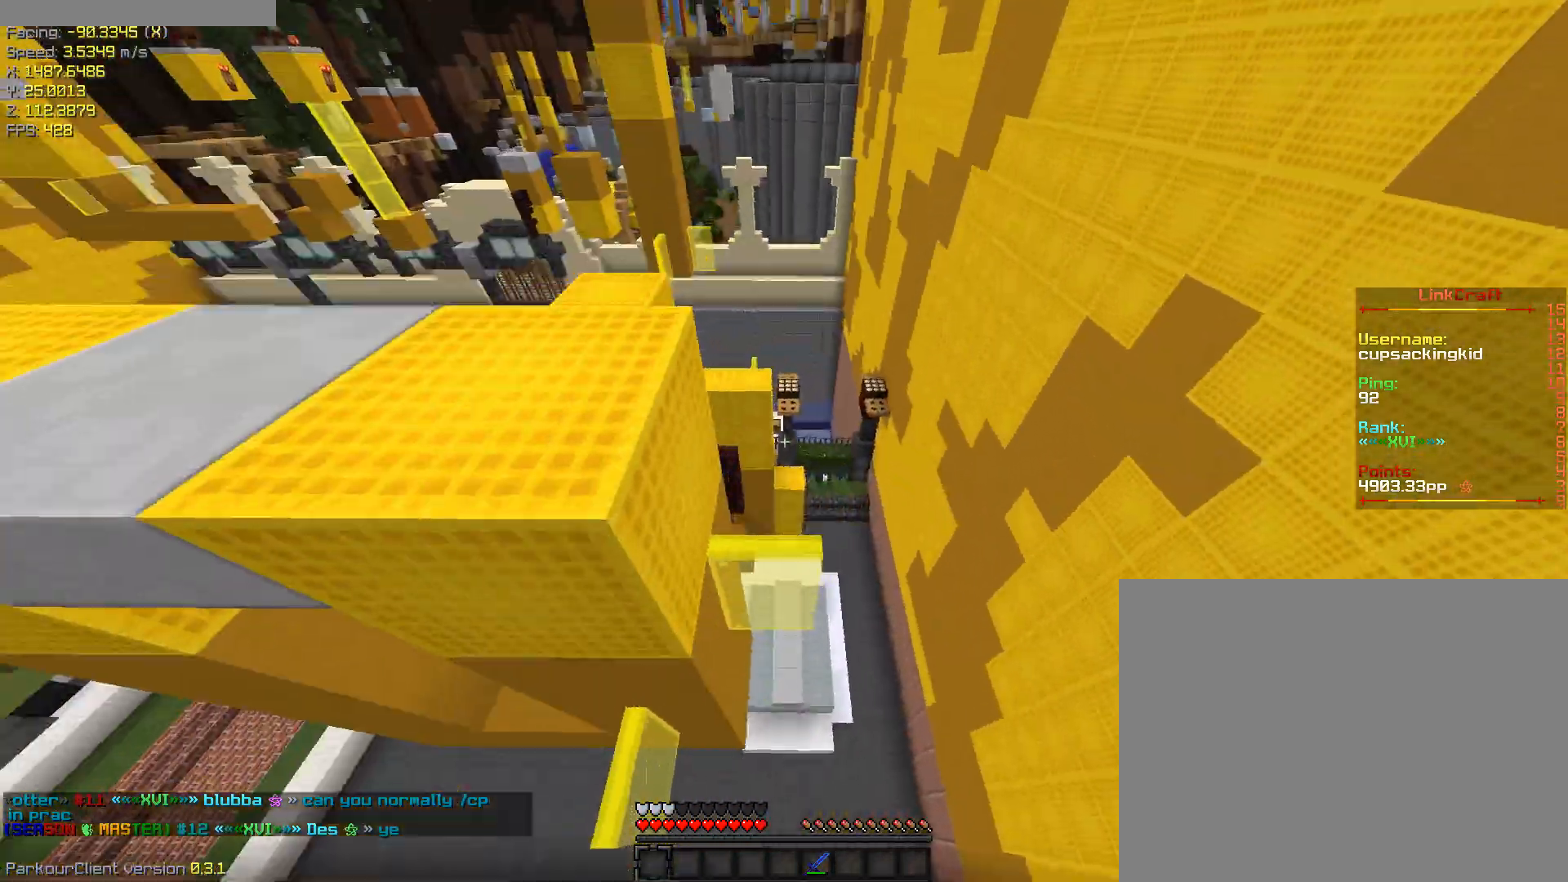
{"keys": ["a", "ctrl", "w"], "events": [[83, "ctrl", "up"], [167, "w", "up"], [217, "space", "down"], [417, "ctrl", "down"], [500, "space", "up"], [500, "w", "down"]]}
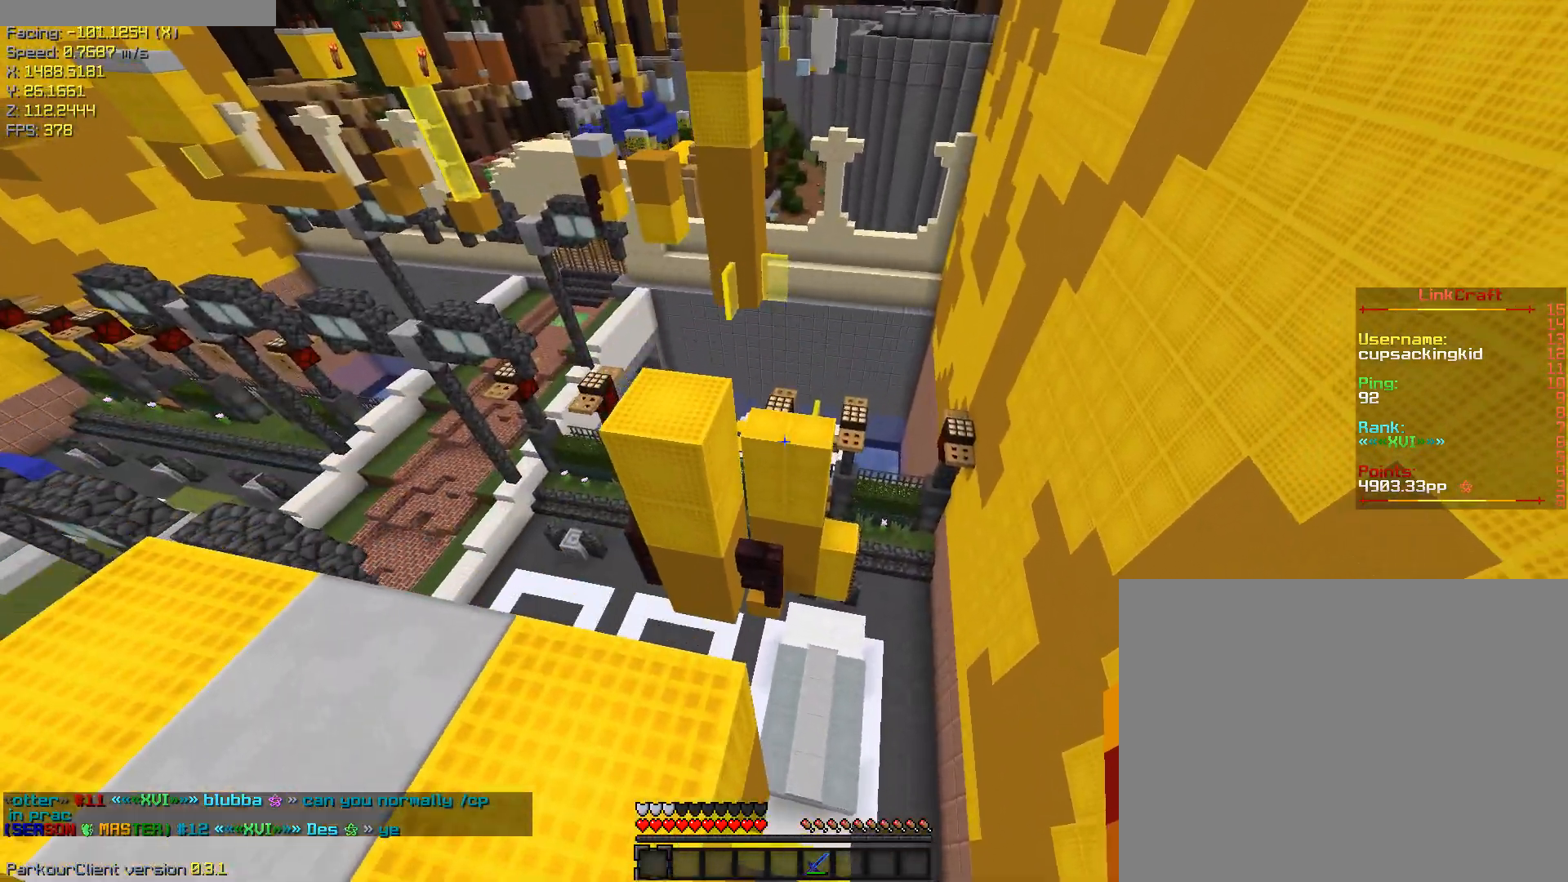
{"keys": ["a", "ctrl", "w"], "events": [[233, "a", "up"], [283, "space", "down"], [417, "a", "down"], [467, "space", "up"]]}
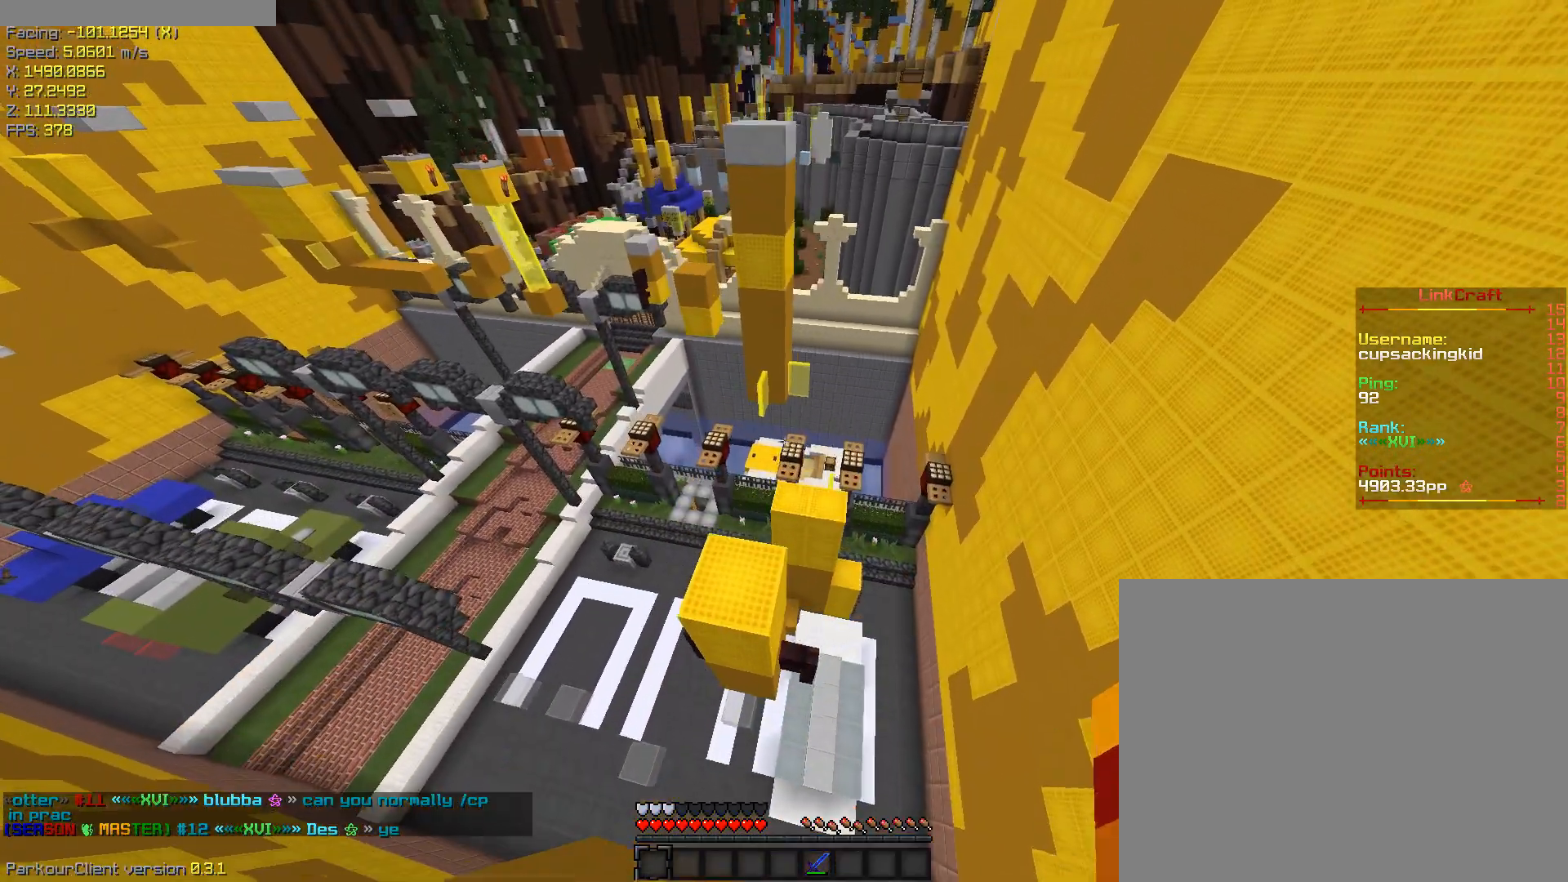
{"keys": ["ctrl", "space", "w"], "events": [[67, "a", "up"], [483, "space", "down"]]}
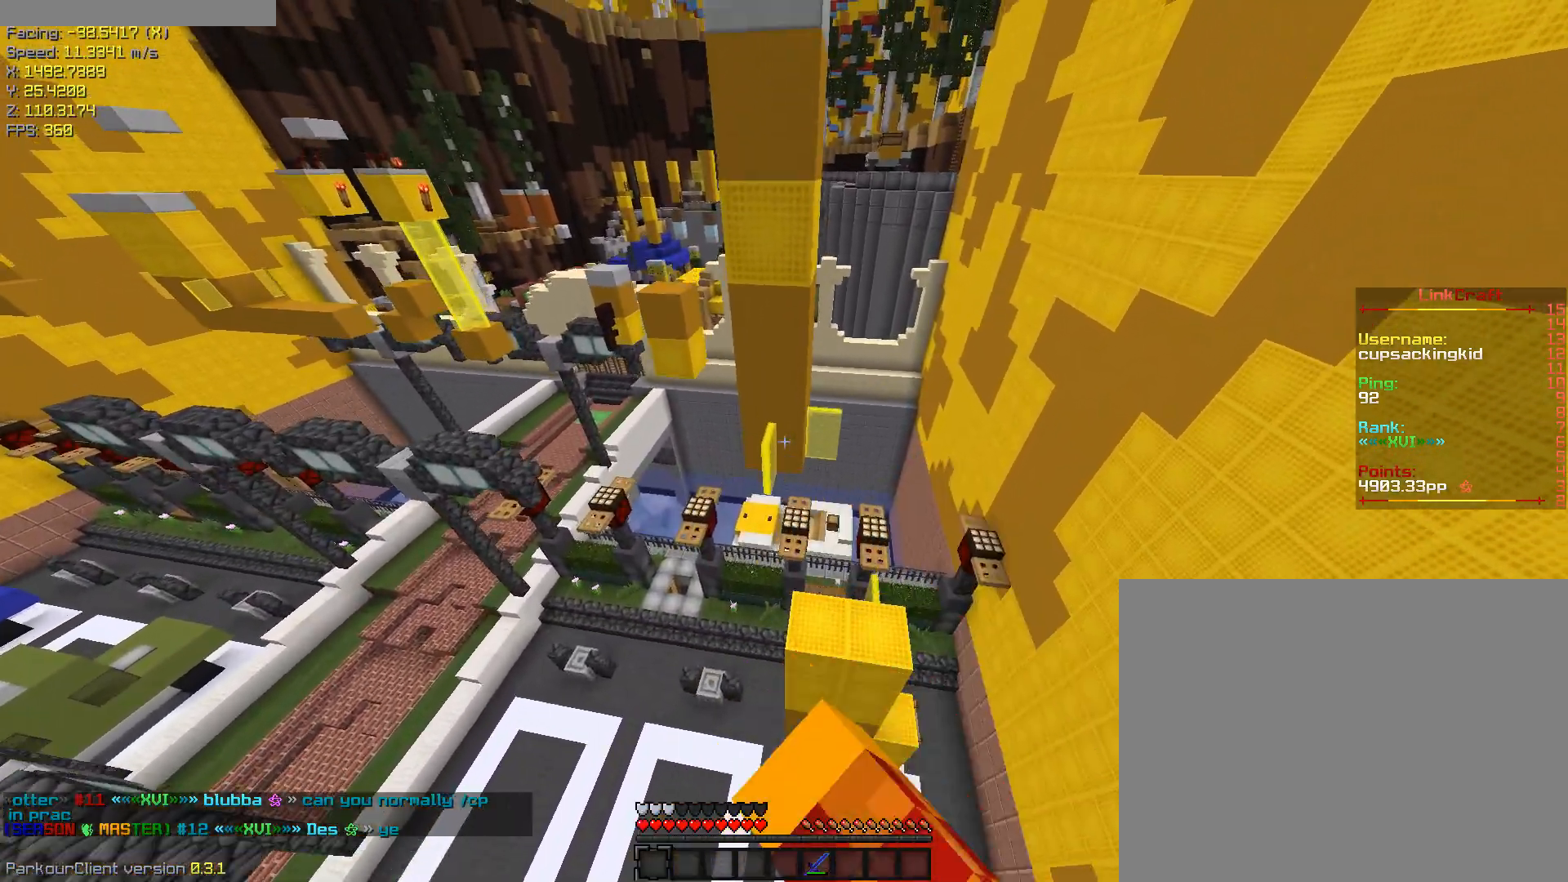
{"keys": ["d", "w"], "events": [[33, "ctrl", "up"], [133, "space", "up"], [500, "d", "down"]]}
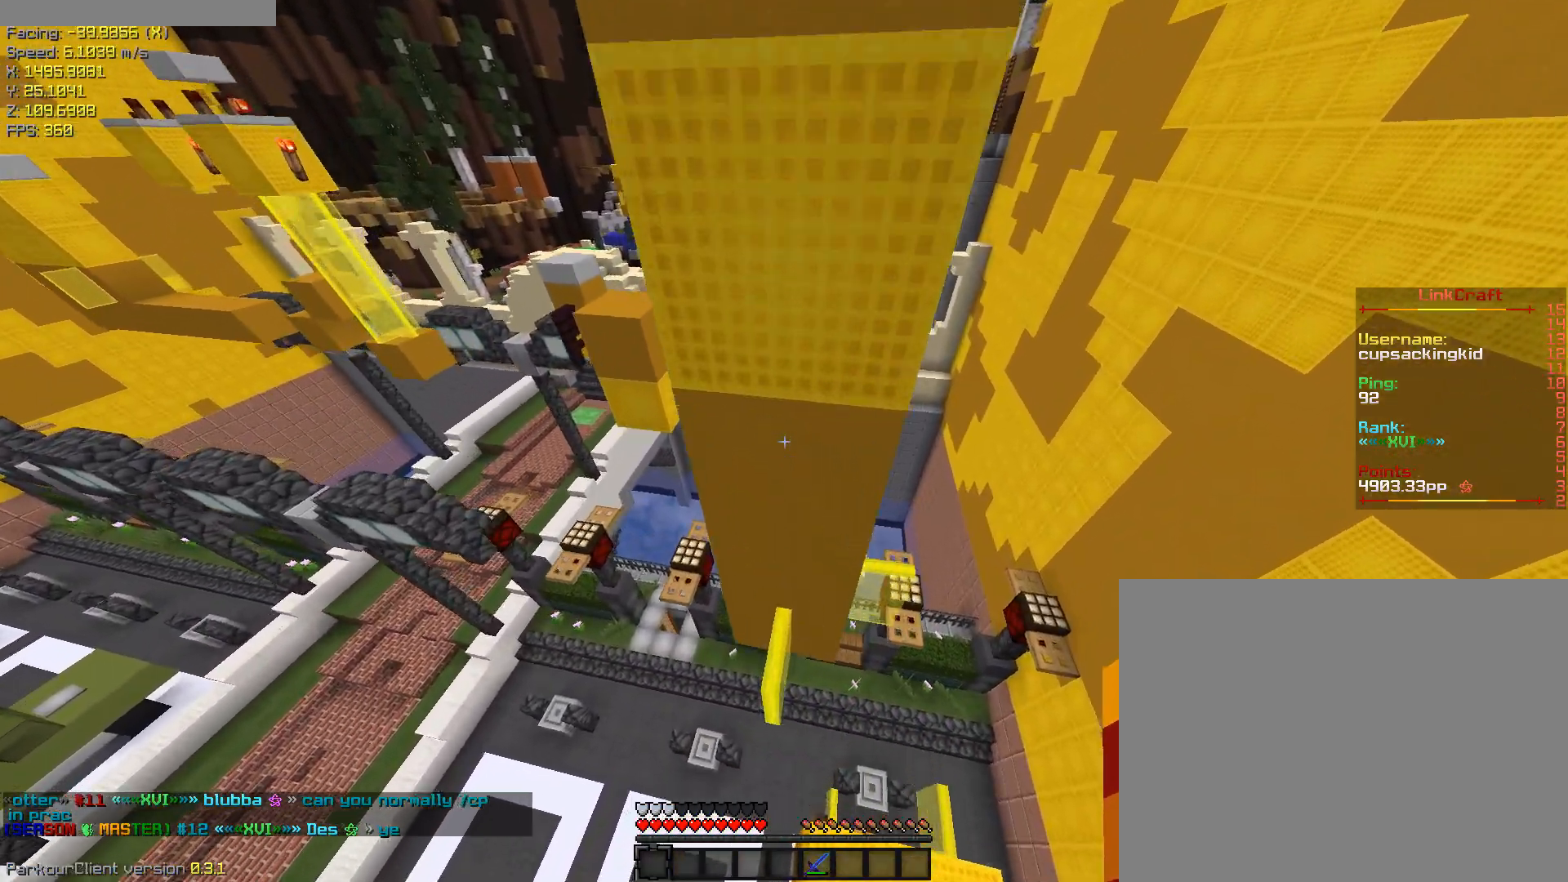
{"keys": ["d", "shift"], "events": [[50, "w", "up"], [150, "s", "down"], [150, "shift", "down"], [467, "s", "up"]]}
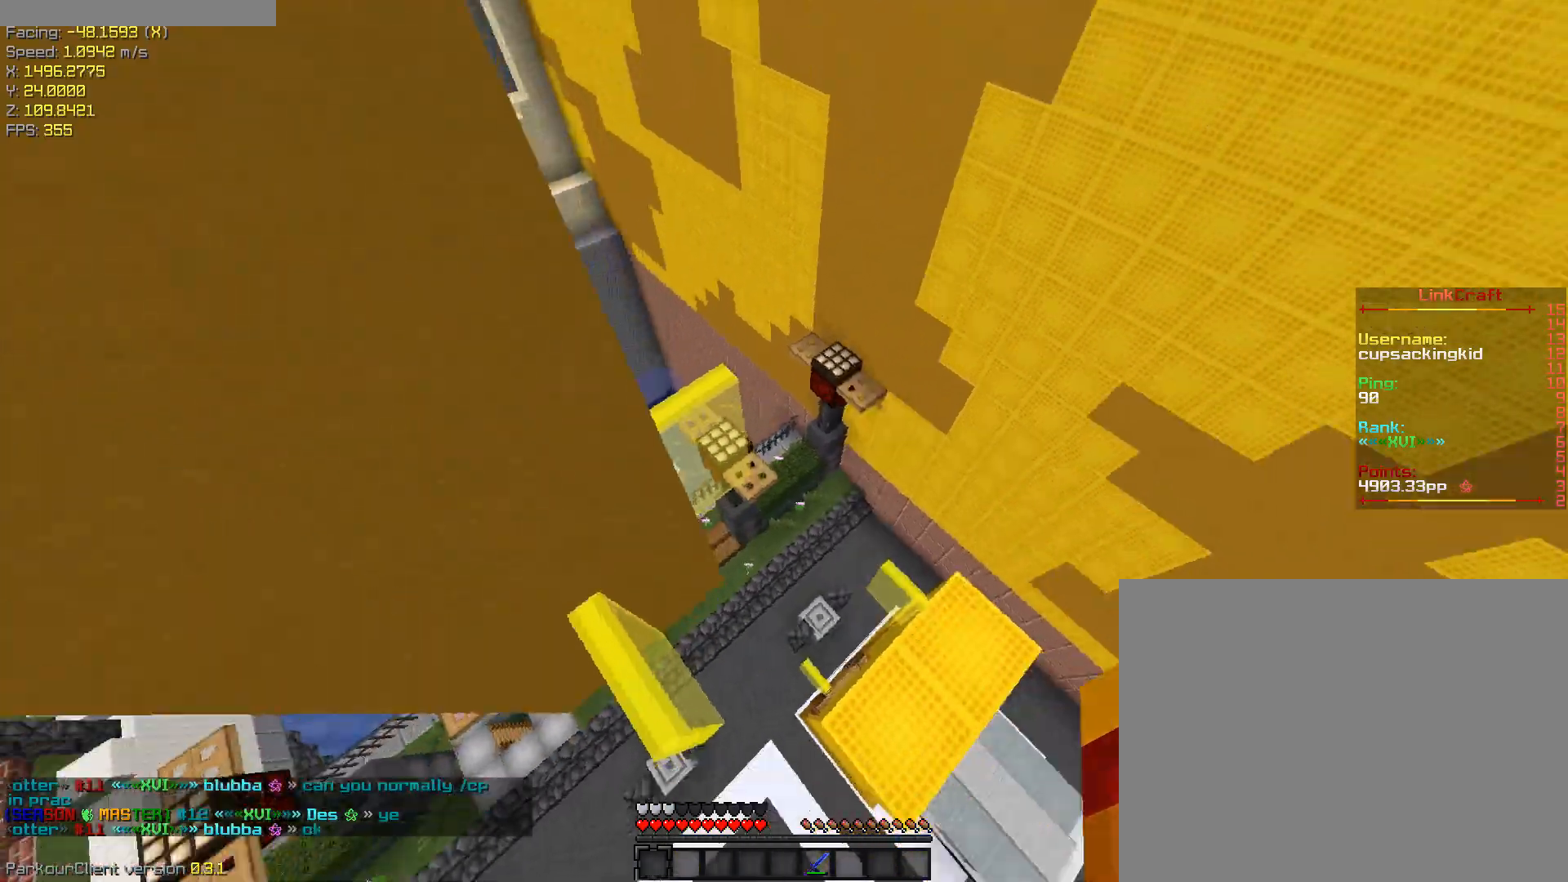
{"keys": ["w"], "events": [[67, "w", "down"], [117, "d", "up"], [117, "shift", "up"], [167, "space", "down"], [350, "space", "up"]]}
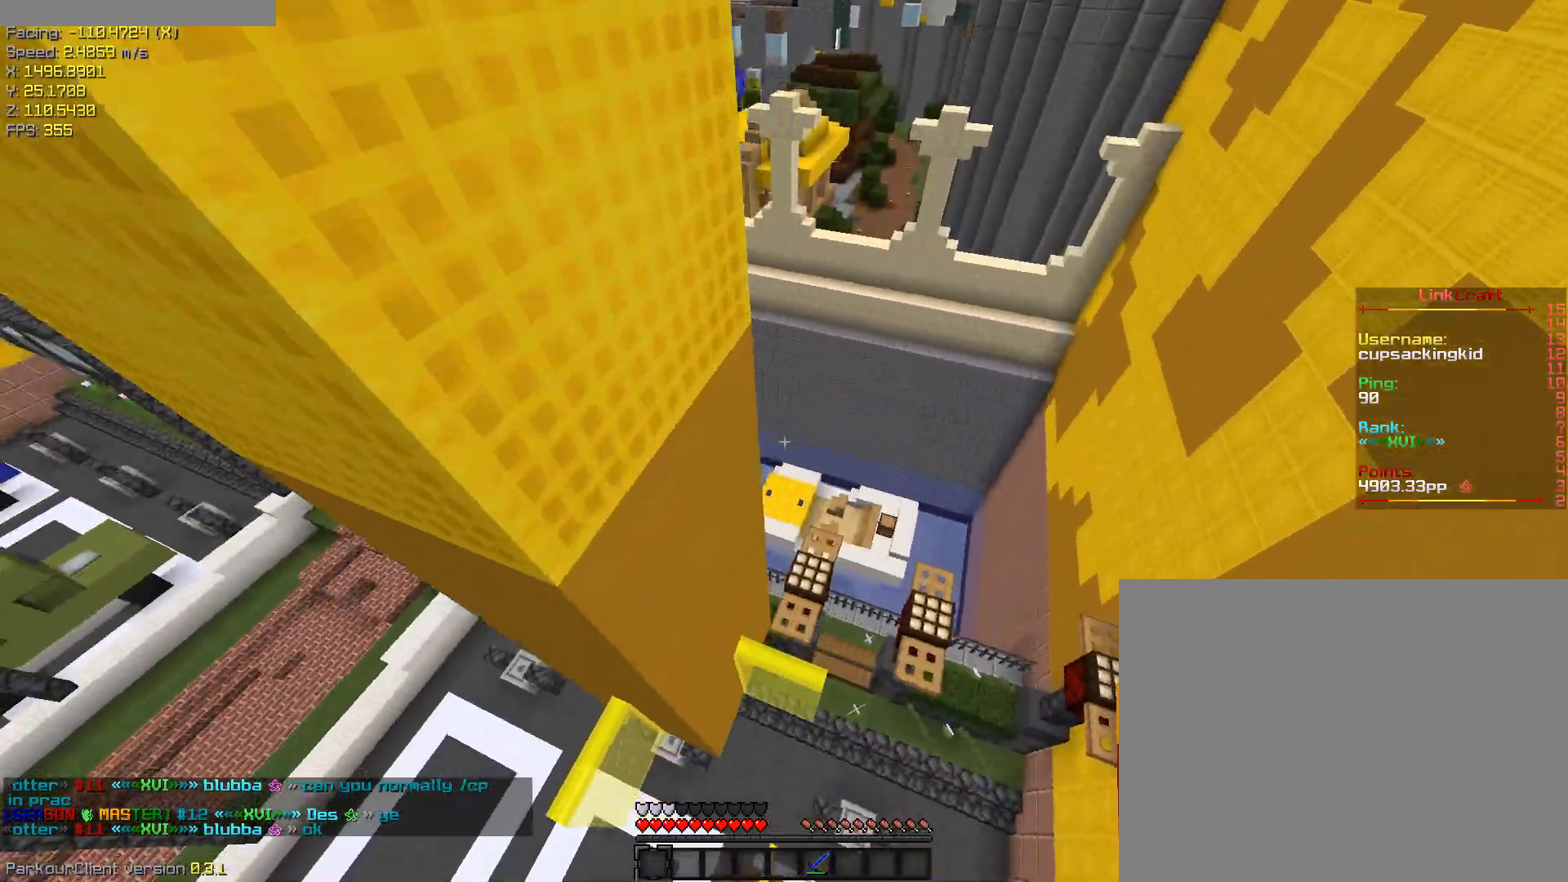
{"keys": ["shift"], "events": [[33, "d", "down"], [167, "shift", "down"], [317, "w", "up"], [367, "d", "up"]]}
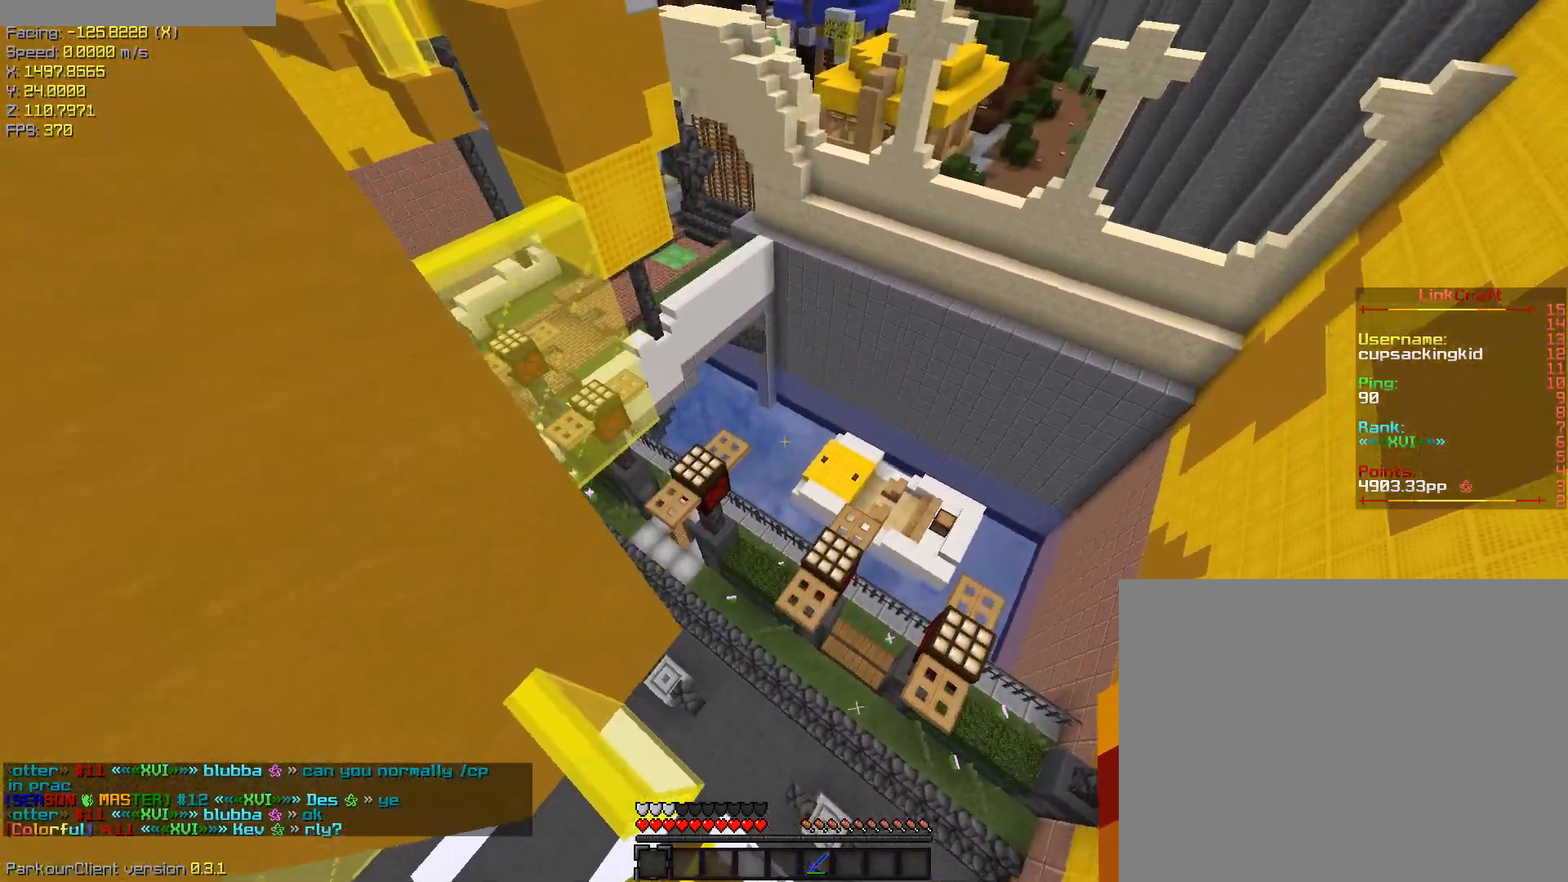
{"keys": ["ctrl", "space"], "events": [[50, "shift", "up"], [100, "space", "down"], [183, "ctrl", "down"]]}
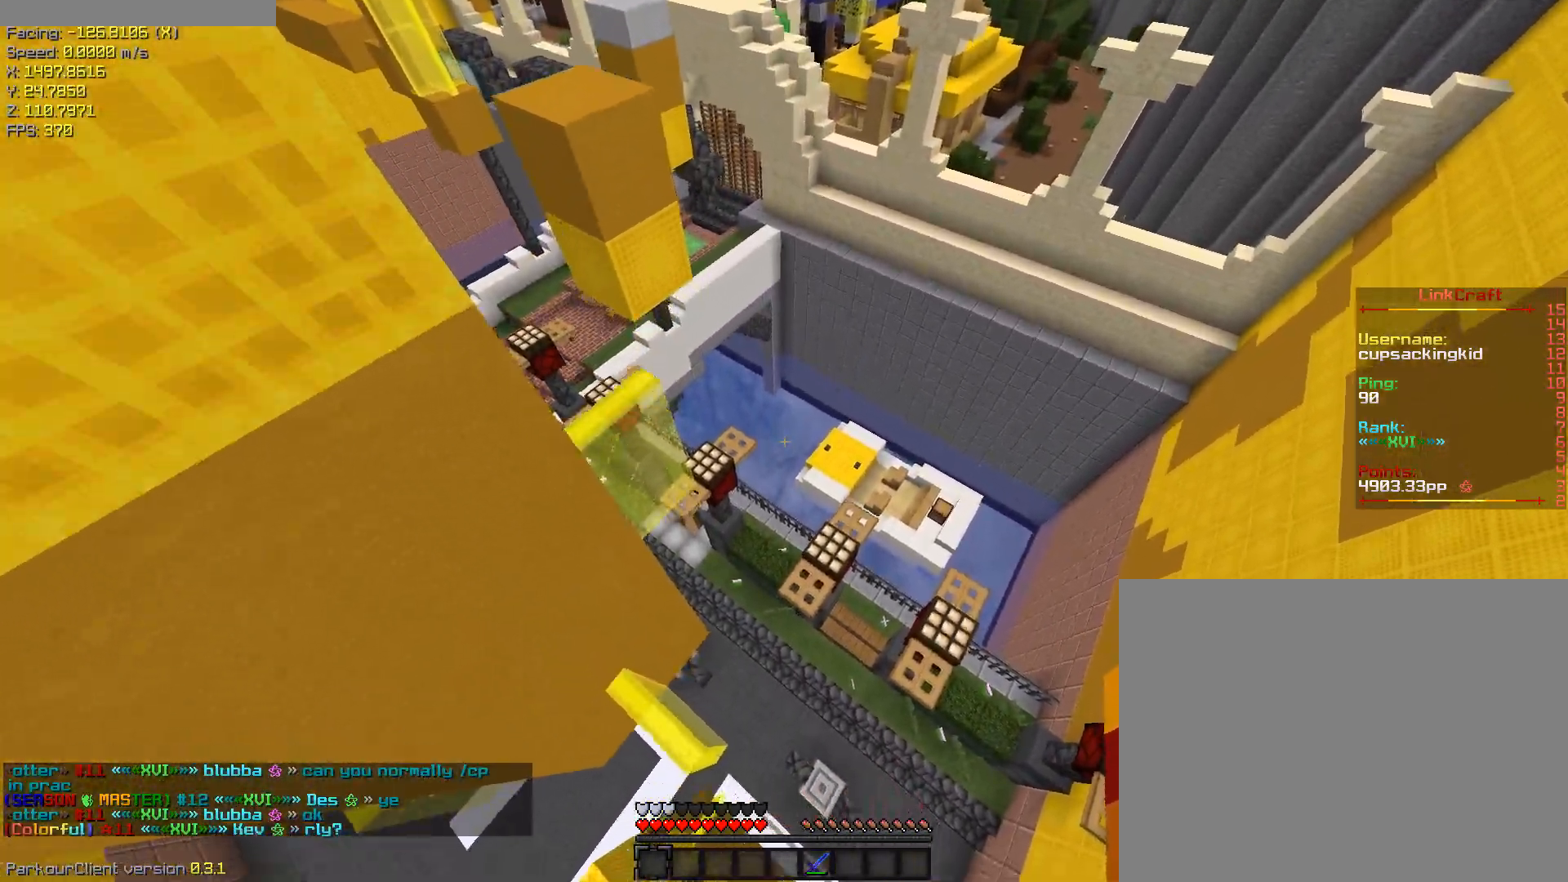
{"keys": ["ctrl", "w"], "events": [[150, "w", "down"], [250, "a", "down"], [250, "space", "up"], [483, "a", "up"]]}
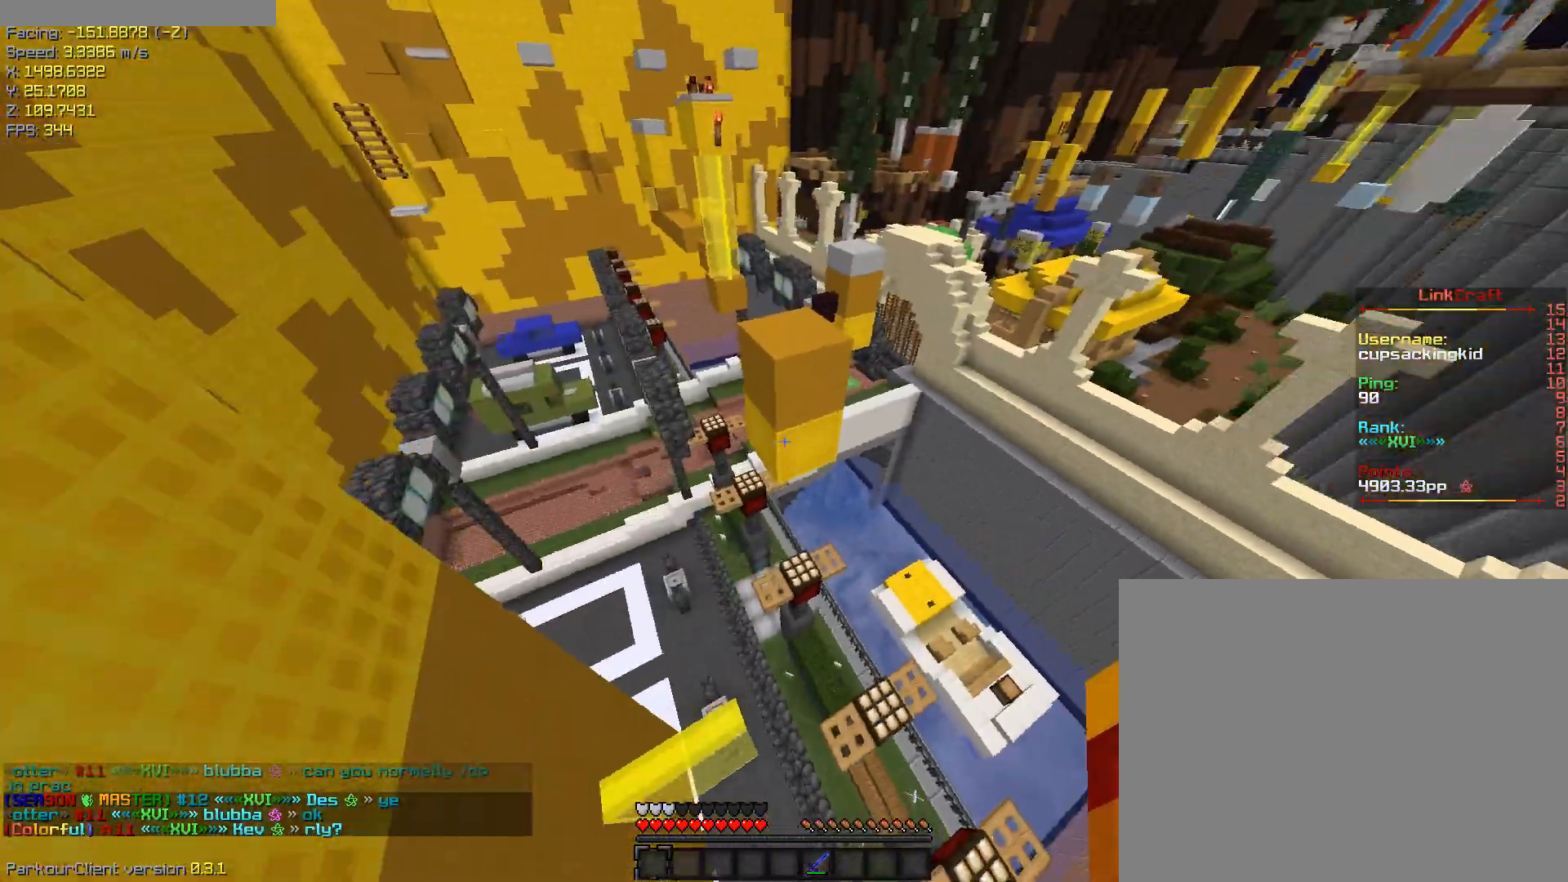
{"keys": ["ctrl", "w"], "events": [[83, "space", "down"], [367, "space", "up"]]}
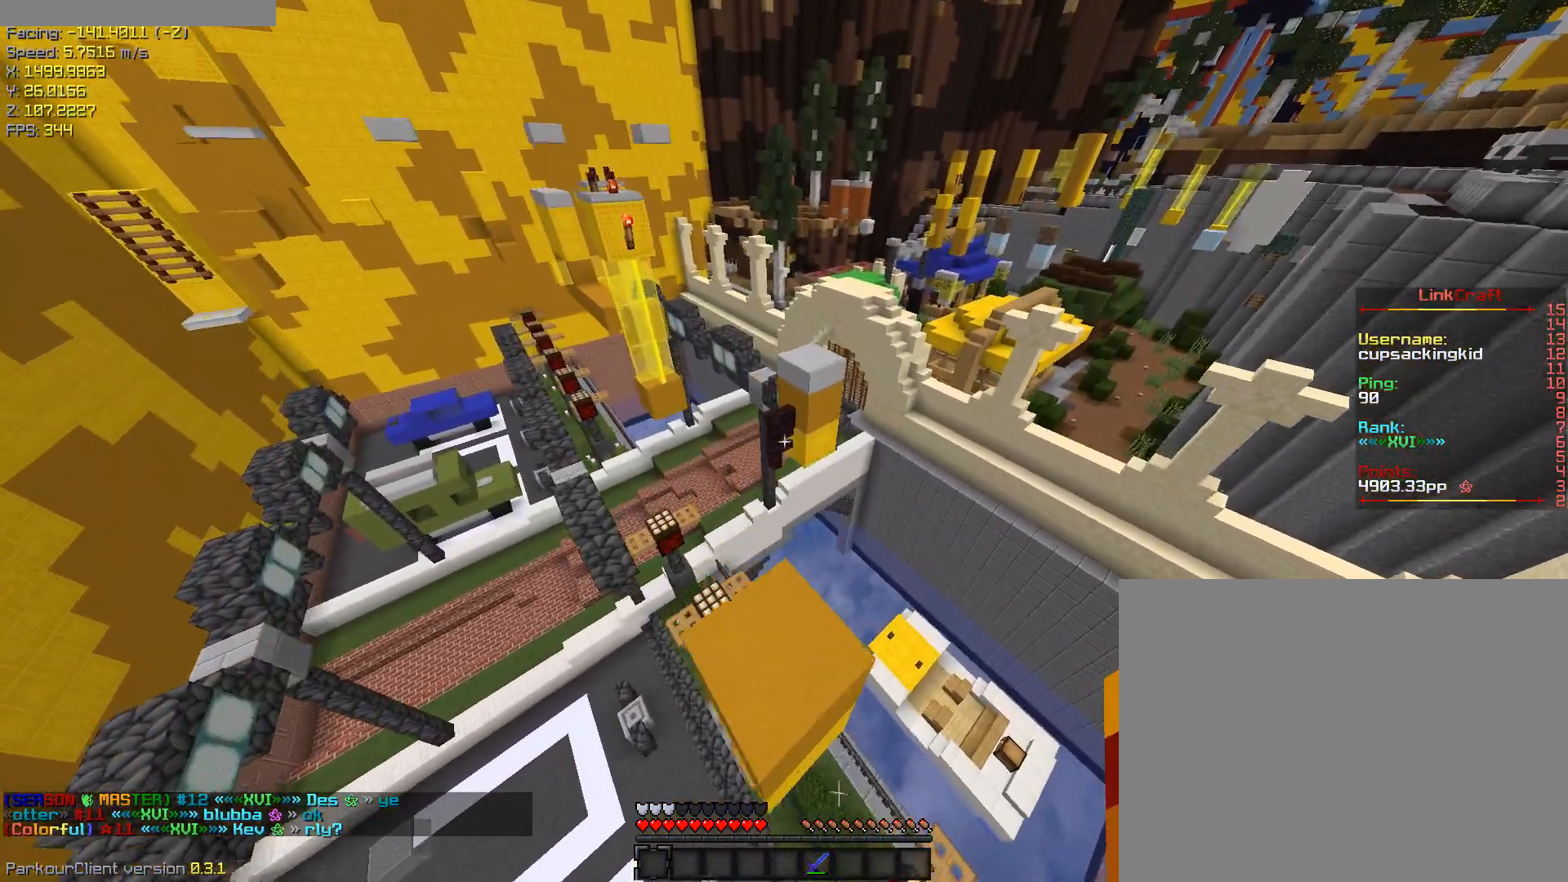
{"keys": ["ctrl", "w"], "events": [[150, "space", "down"], [417, "space", "up"]]}
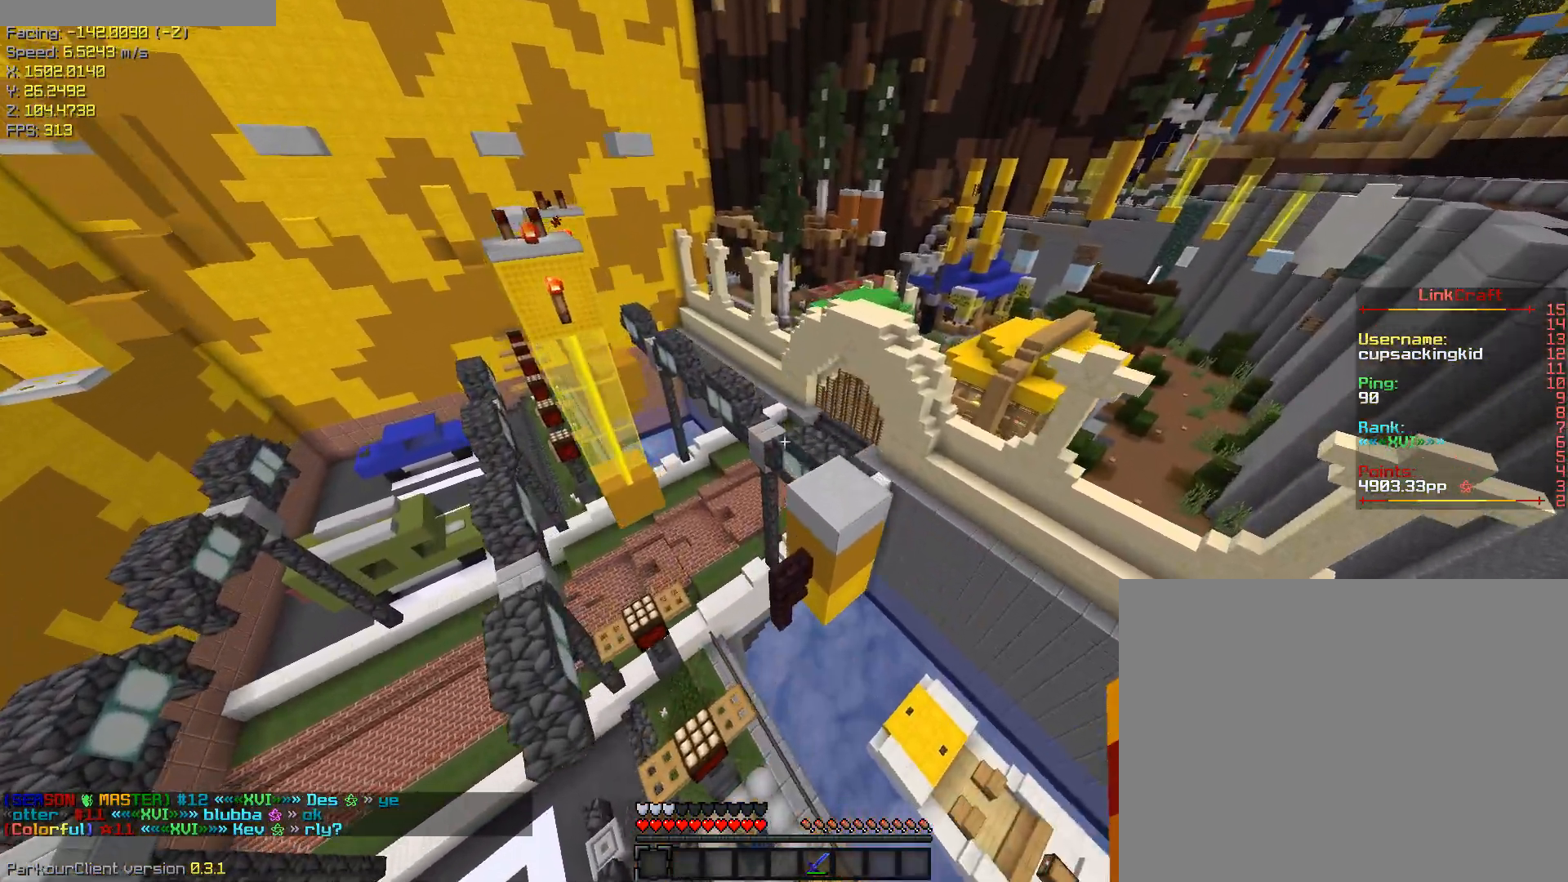
{"keys": ["a", "space", "w"], "events": [[400, "space", "down"], [483, "a", "down"], [483, "ctrl", "up"]]}